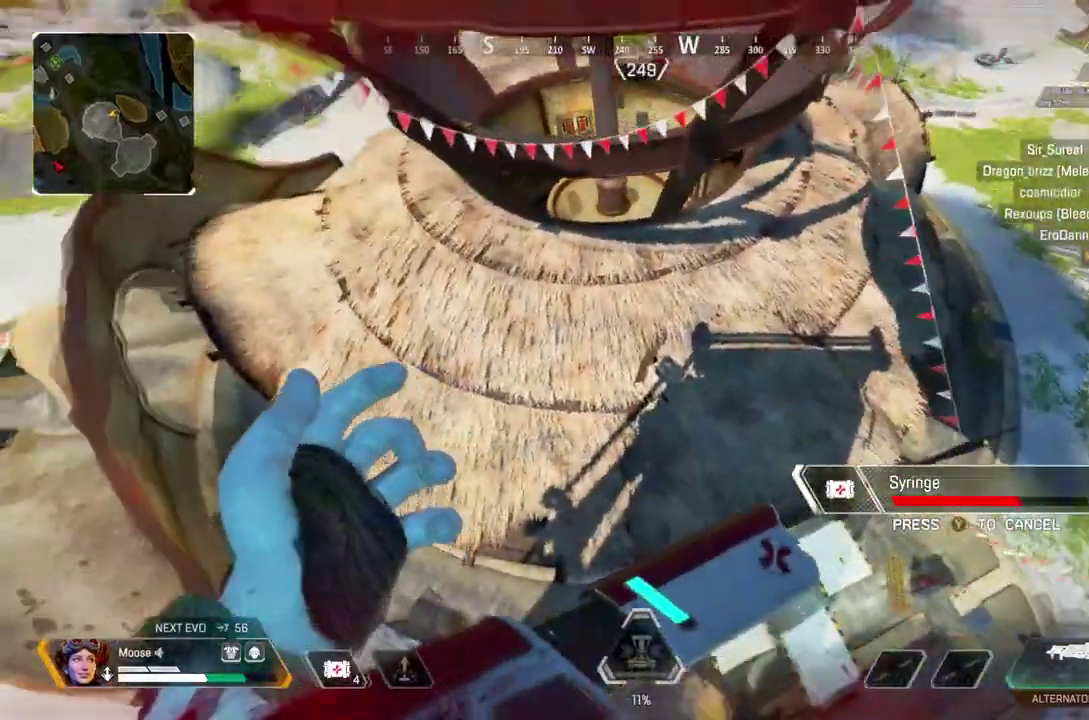
Gameplay with a controller (PlayStation layout); each line is a JSON object with the inputs held at the frame after it. "events" lists button and stick changes between this image and that frame as [ms after this image, input, new state], when the widget could be followed in between. Not read: DPAD_UP L3 R3 SELECT START.
{"buttons": [], "left_stick": "left", "right_stick": "center", "events": [[217, "right_stick", "up-left"], [267, "left_stick", "left"], [333, "right_stick", "center"]]}
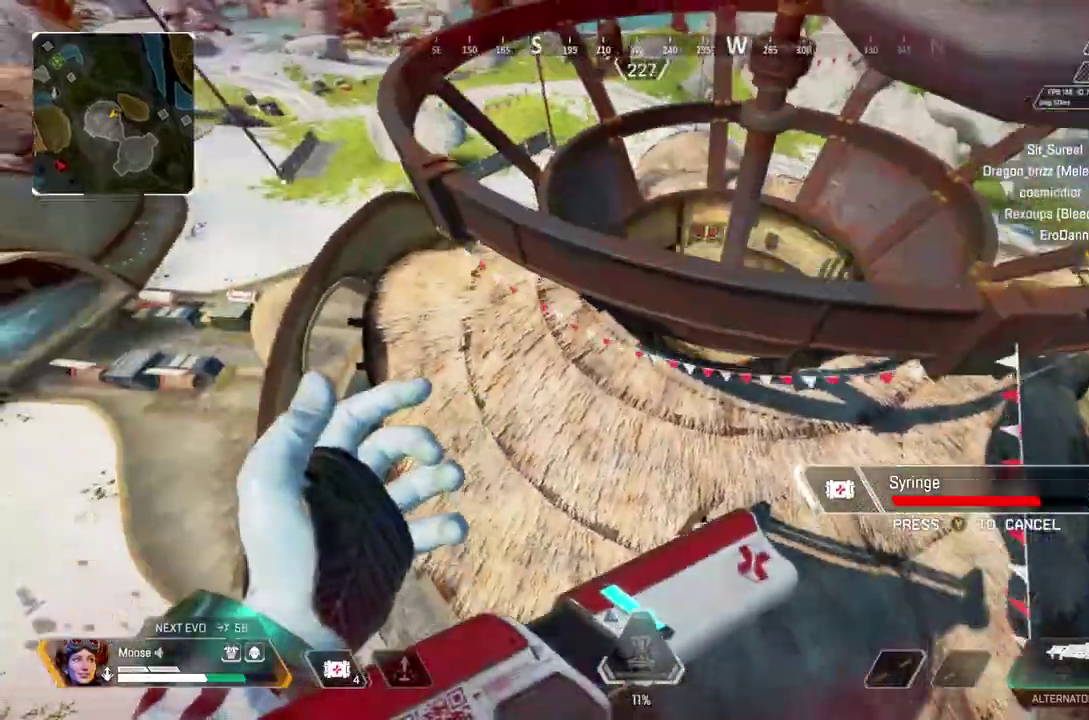
{"buttons": [], "left_stick": "left", "right_stick": "center"}
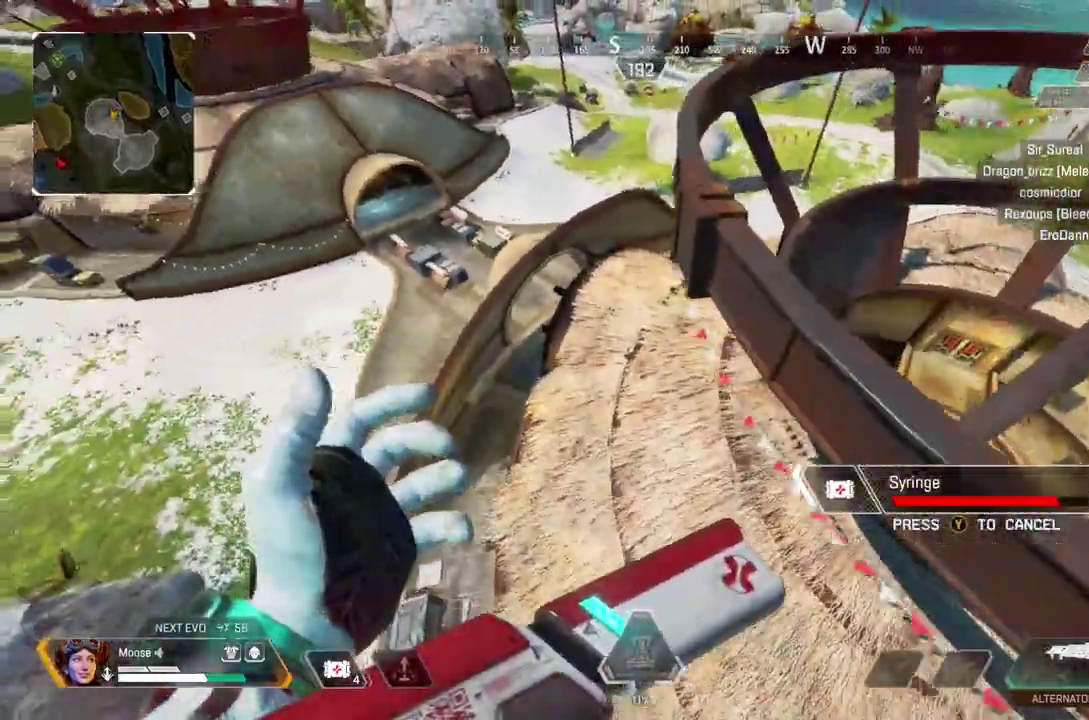
{"buttons": [], "left_stick": "center", "right_stick": "center"}
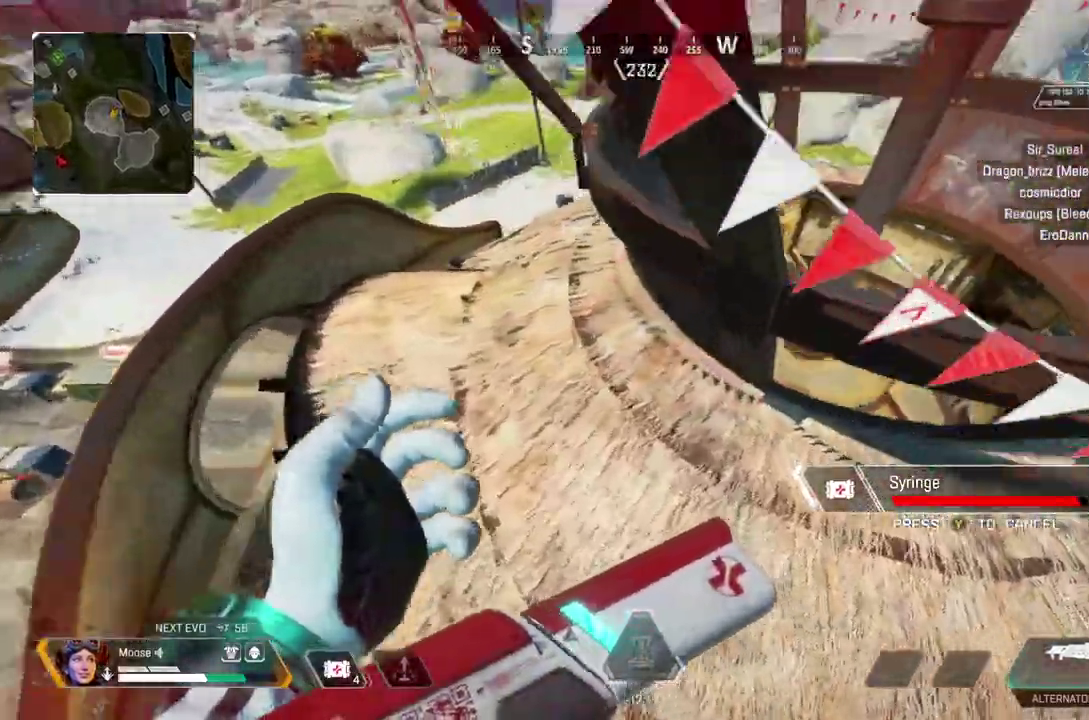
{"buttons": [], "left_stick": "up-left", "right_stick": "up-left"}
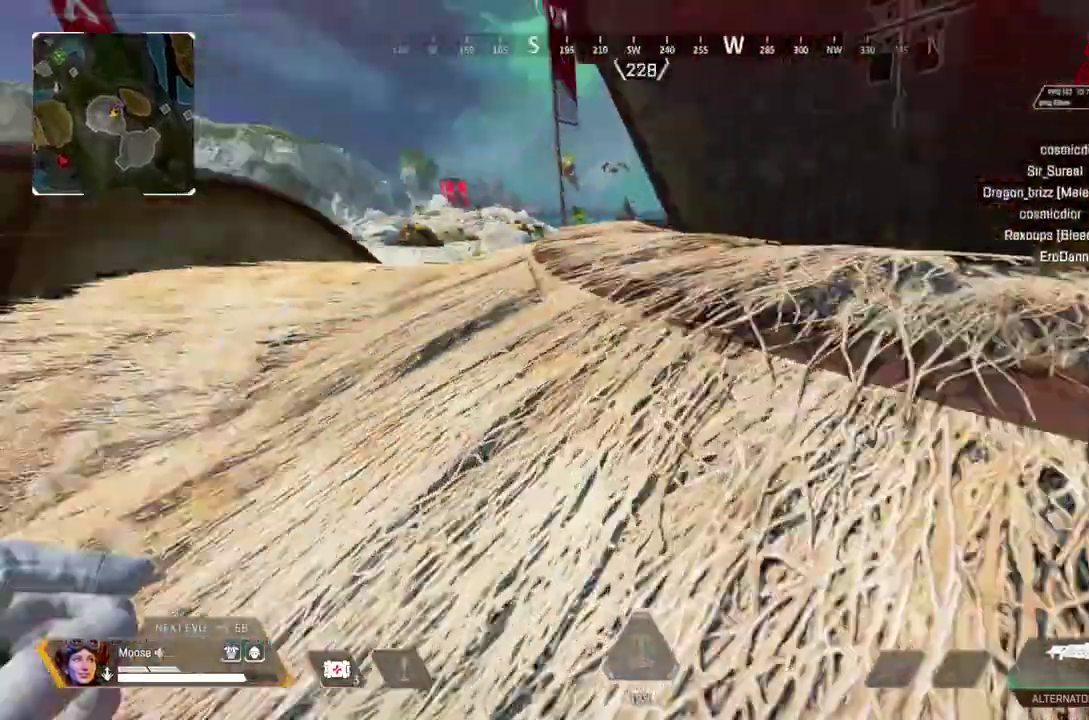
{"buttons": [], "left_stick": "up-right", "right_stick": "center"}
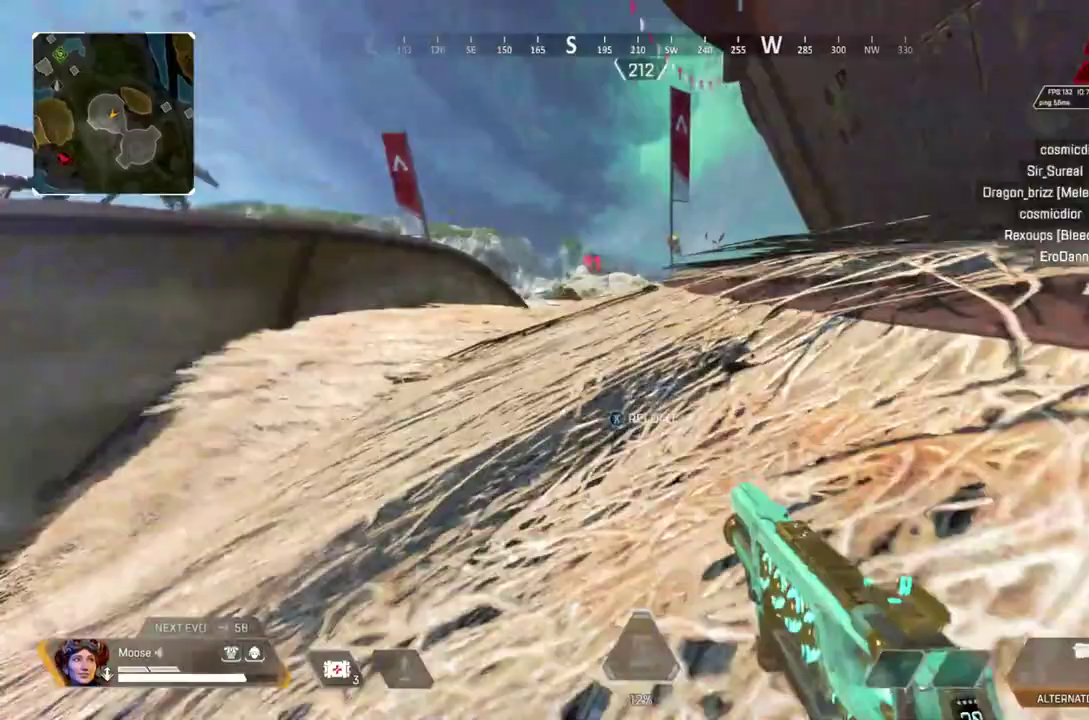
{"buttons": ["CIRCLE", "SQUARE"], "left_stick": "up-right", "right_stick": "center", "events": [[50, "CROSS", "down"], [167, "CIRCLE", "down"], [217, "R1", "down"], [267, "SQUARE", "down"], [283, "CIRCLE", "up"], [317, "R1", "up"], [350, "CROSS", "up"], [350, "SQUARE", "up"], [417, "CIRCLE", "down"], [417, "SQUARE", "down"]]}
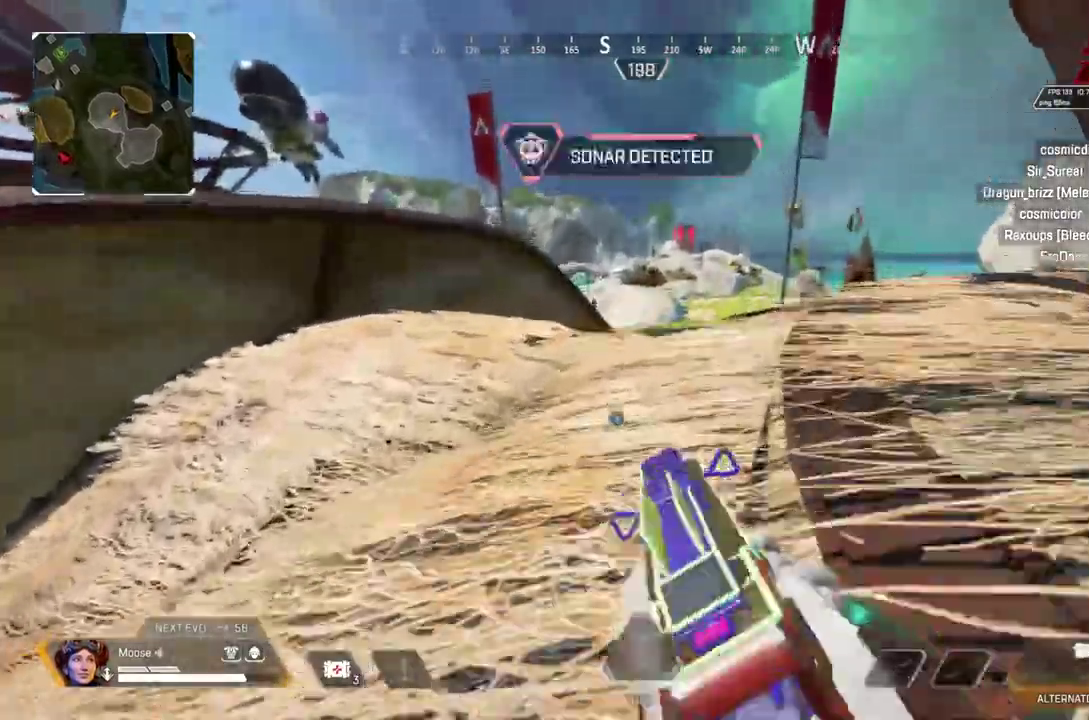
{"buttons": ["SQUARE", "R1"], "left_stick": "up", "right_stick": "center", "events": [[33, "CIRCLE", "up"], [150, "left_stick", "up"], [400, "R1", "down"]]}
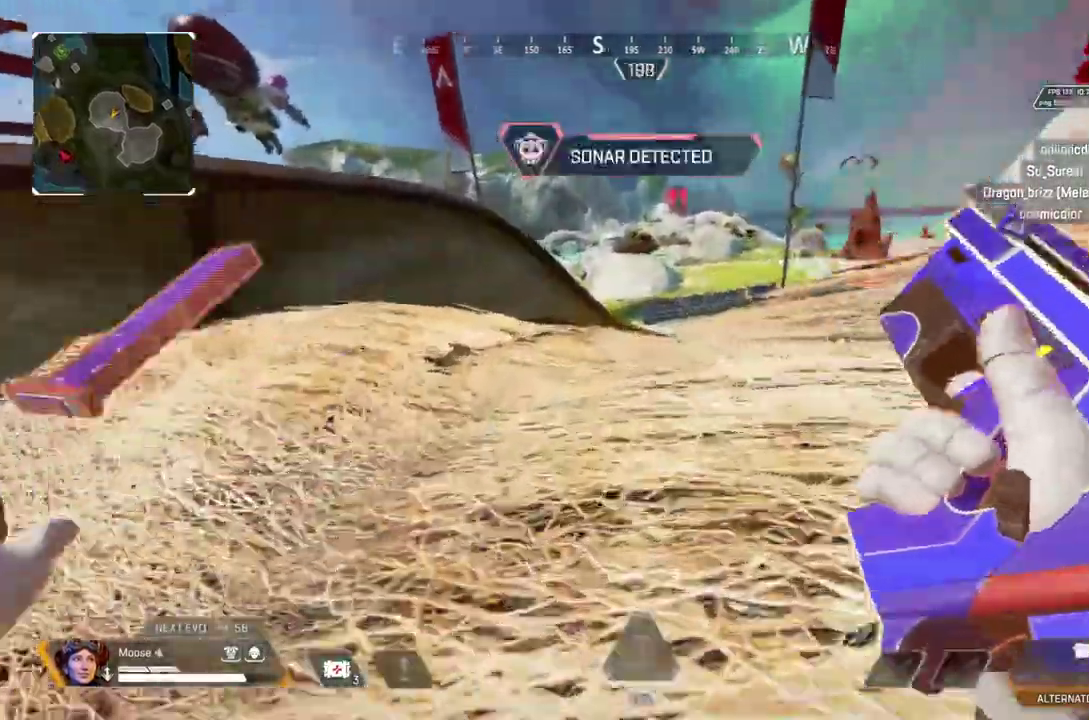
{"buttons": ["SQUARE"], "left_stick": "right", "right_stick": "center", "events": [[100, "R1", "up"], [150, "R1", "down"], [217, "CROSS", "down"], [217, "R1", "up"], [300, "left_stick", "up-left"], [333, "CROSS", "up"], [367, "left_stick", "center"], [467, "left_stick", "right"]]}
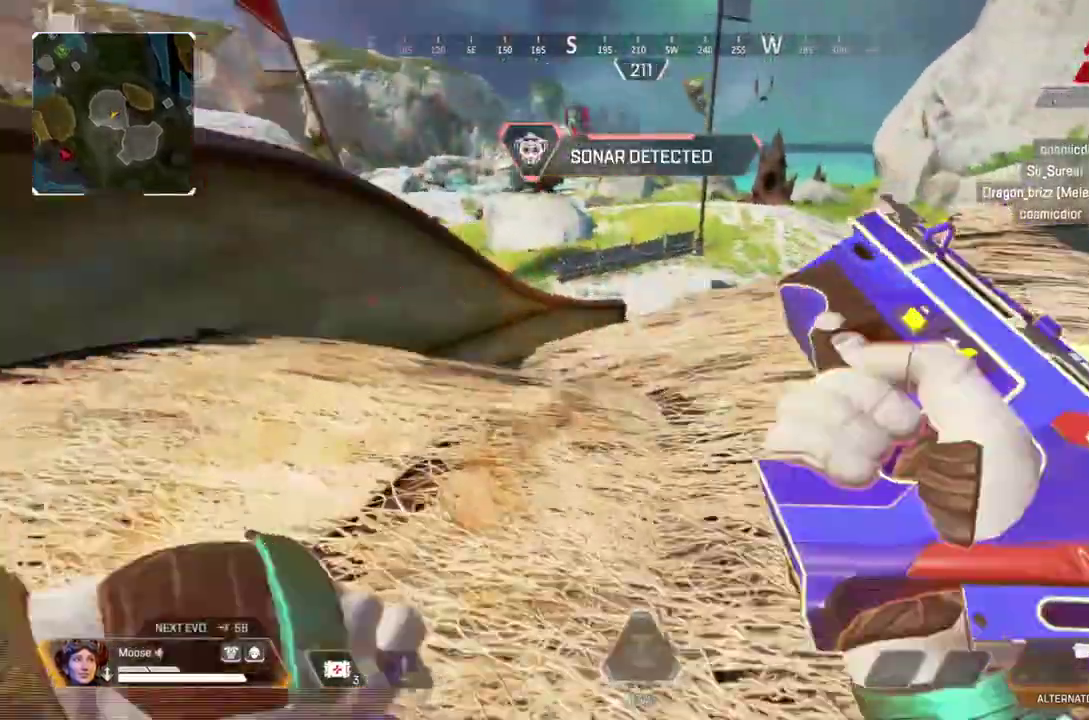
{"buttons": ["SQUARE", "L1"], "left_stick": "up-right", "right_stick": "center", "events": [[50, "L1", "down"], [200, "L1", "up"], [400, "L1", "down"], [417, "left_stick", "up-right"]]}
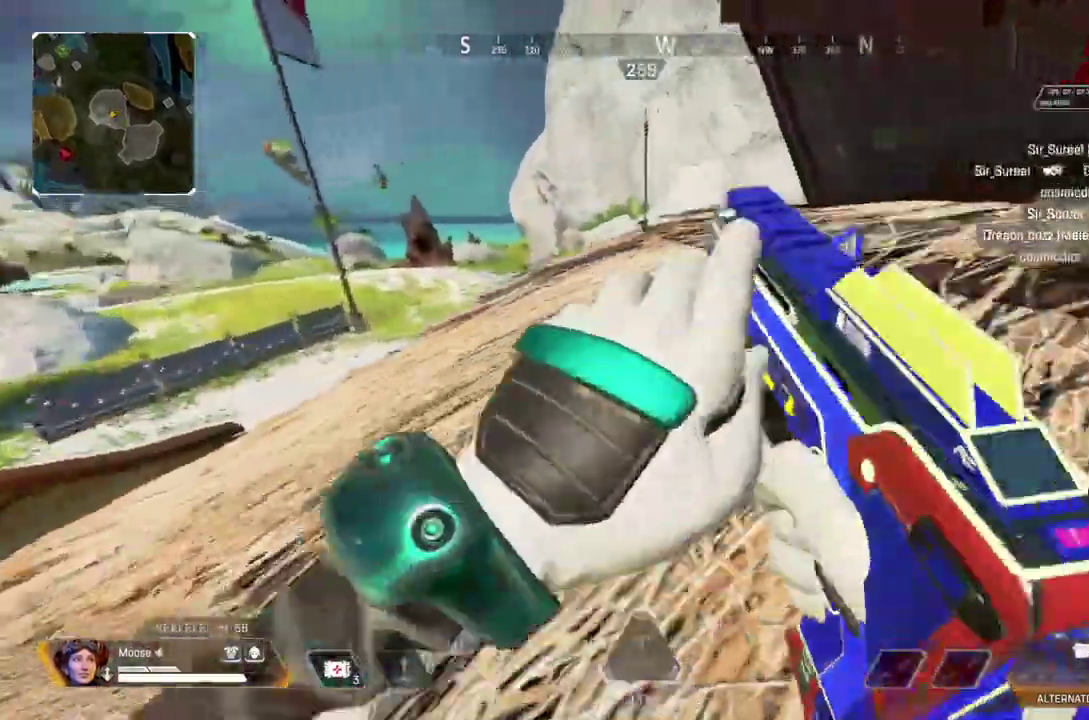
{"buttons": ["SQUARE"], "left_stick": "up", "right_stick": "center", "events": [[50, "R1", "down"], [50, "left_stick", "center"], [117, "L1", "up"], [117, "R1", "up"], [483, "left_stick", "up"]]}
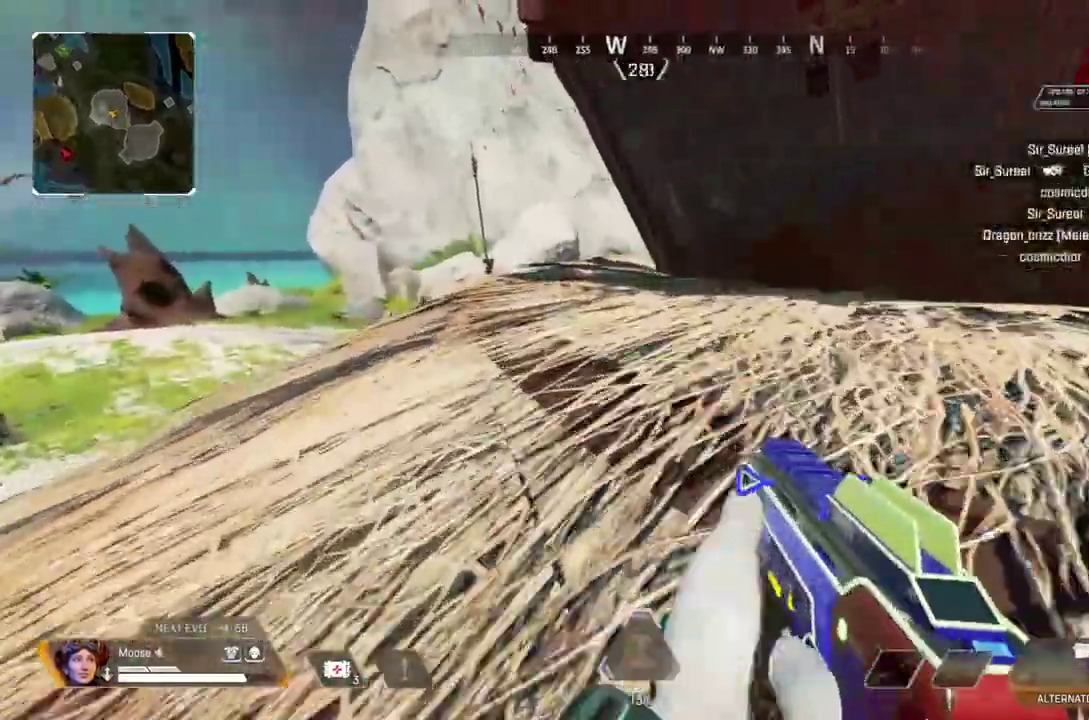
{"buttons": ["SQUARE", "TRIANGLE"], "left_stick": "up", "right_stick": "center", "events": [[50, "left_stick", "center"], [67, "TRIANGLE", "down"], [250, "left_stick", "up"]]}
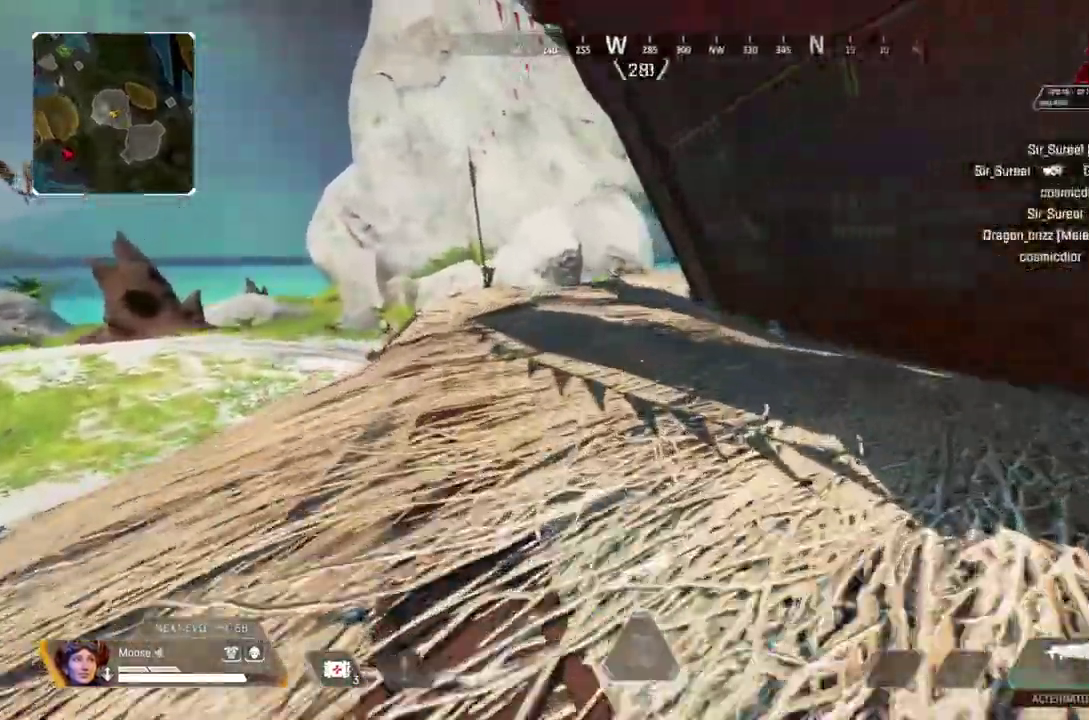
{"buttons": ["CIRCLE", "SQUARE", "TRIANGLE"], "left_stick": "center", "right_stick": "center", "events": [[133, "CIRCLE", "down"], [267, "left_stick", "center"]]}
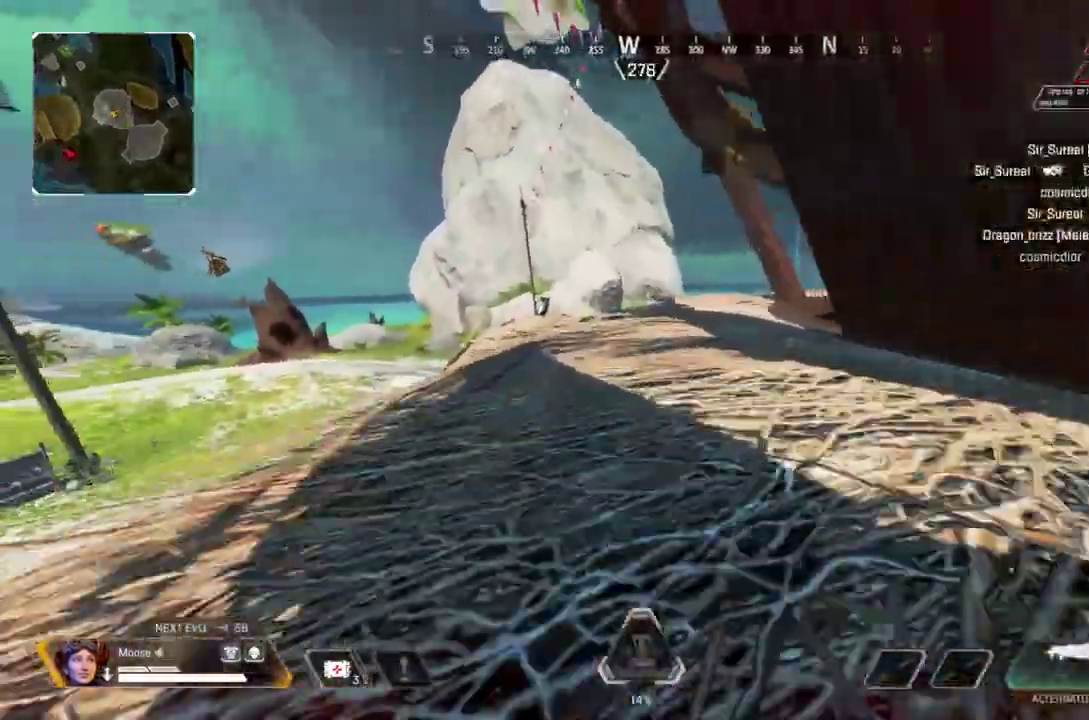
{"buttons": ["CIRCLE", "SQUARE", "TRIANGLE", "DPAD_LEFT"], "left_stick": "up-right", "right_stick": "center"}
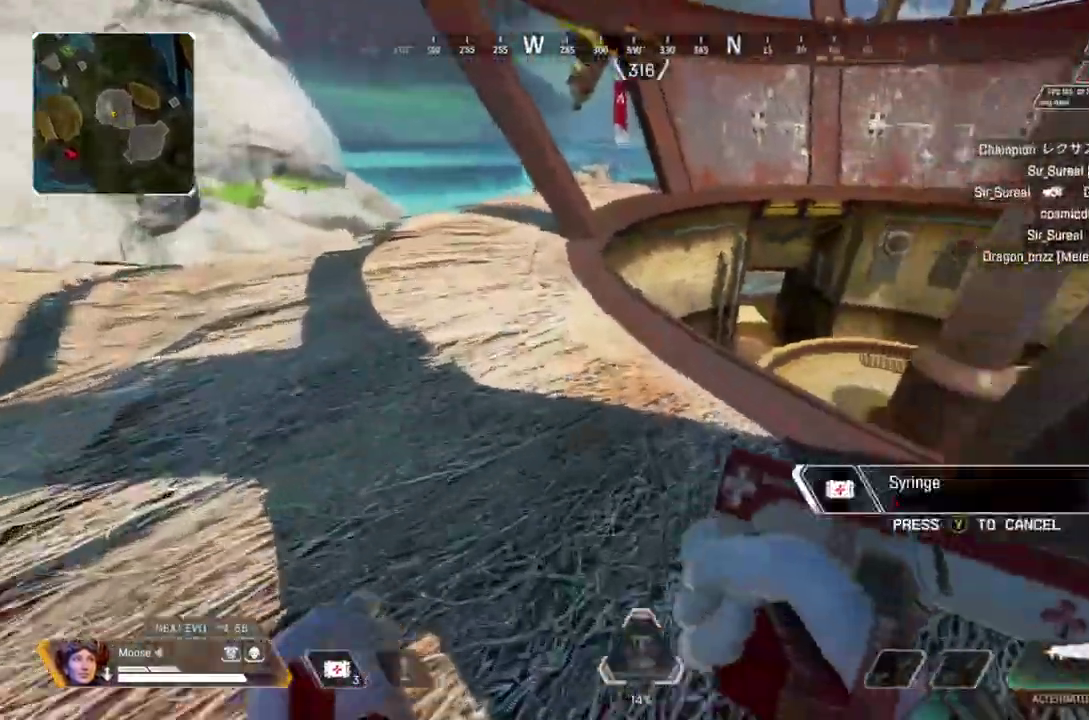
{"buttons": ["CIRCLE", "SQUARE", "TRIANGLE"], "left_stick": "up-left", "right_stick": "center"}
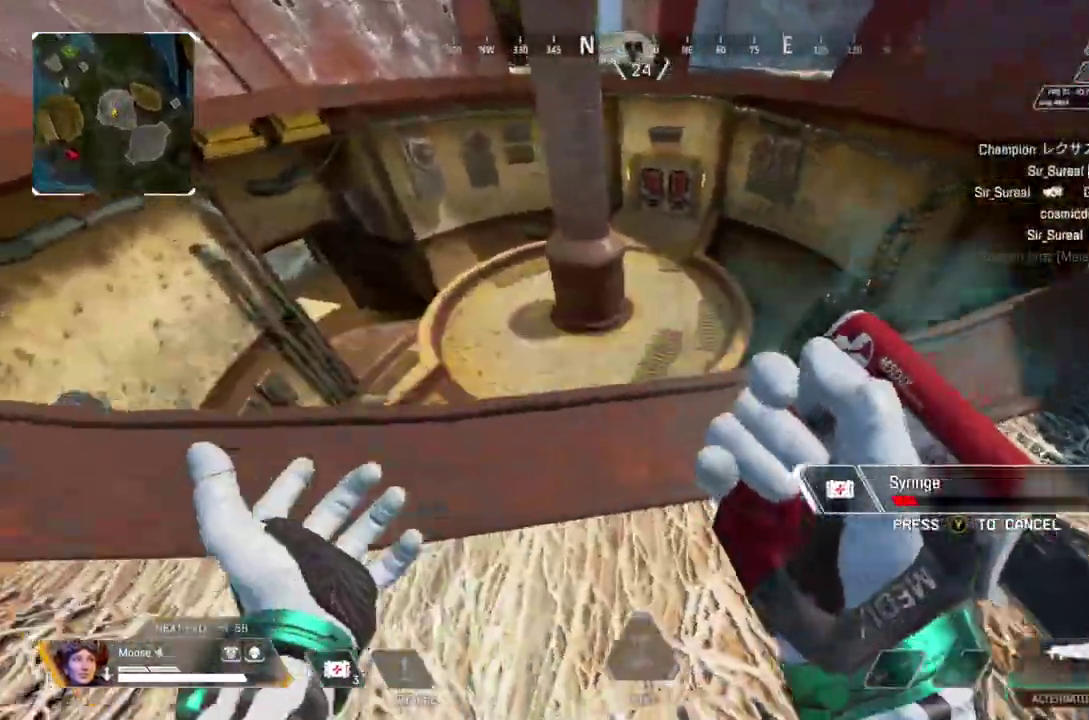
{"buttons": ["SQUARE", "TRIANGLE"], "left_stick": "up", "right_stick": "center", "events": [[33, "CIRCLE", "up"], [450, "left_stick", "up"]]}
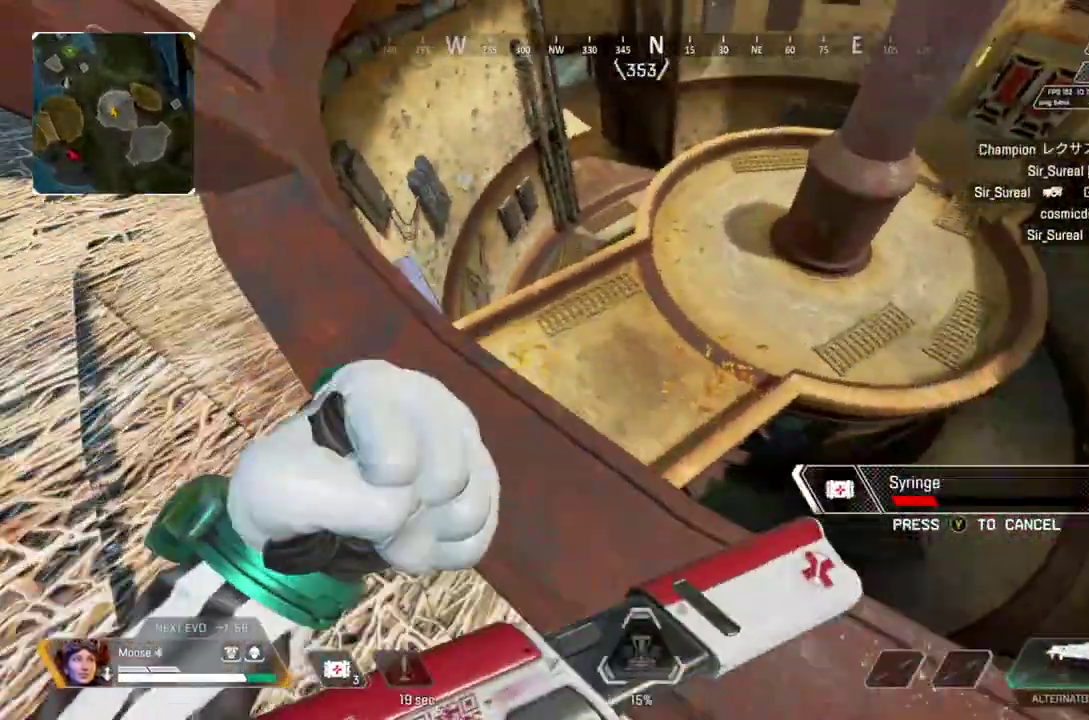
{"buttons": ["TRIANGLE"], "left_stick": "down-left", "right_stick": "center"}
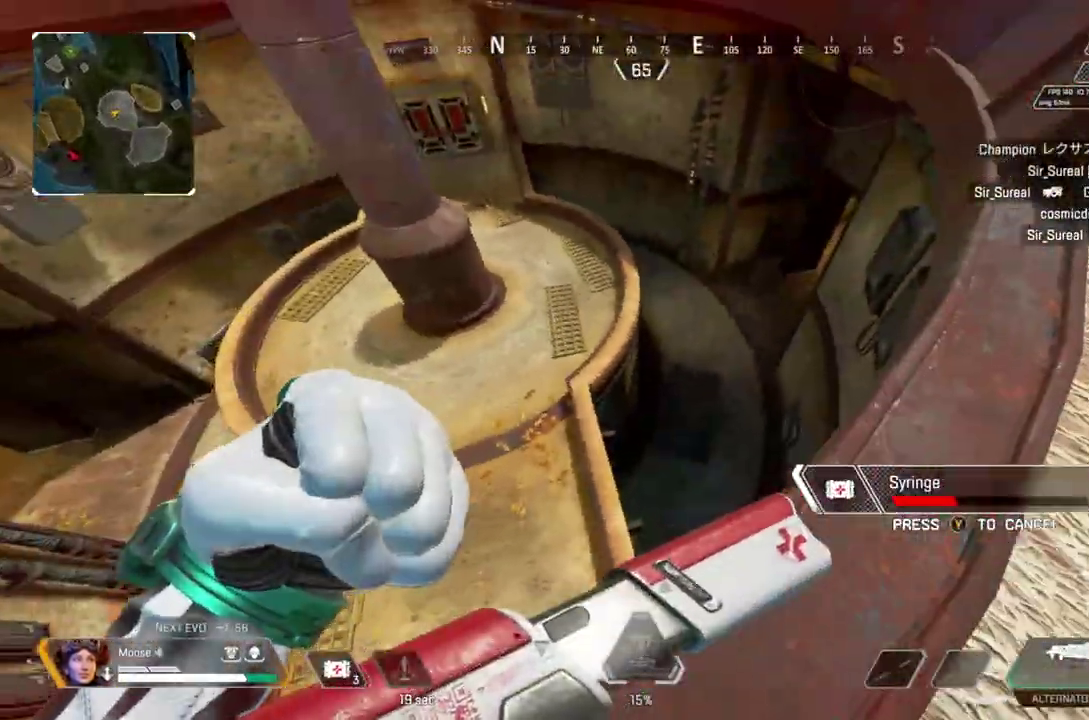
{"buttons": [], "left_stick": "down-left", "right_stick": "center"}
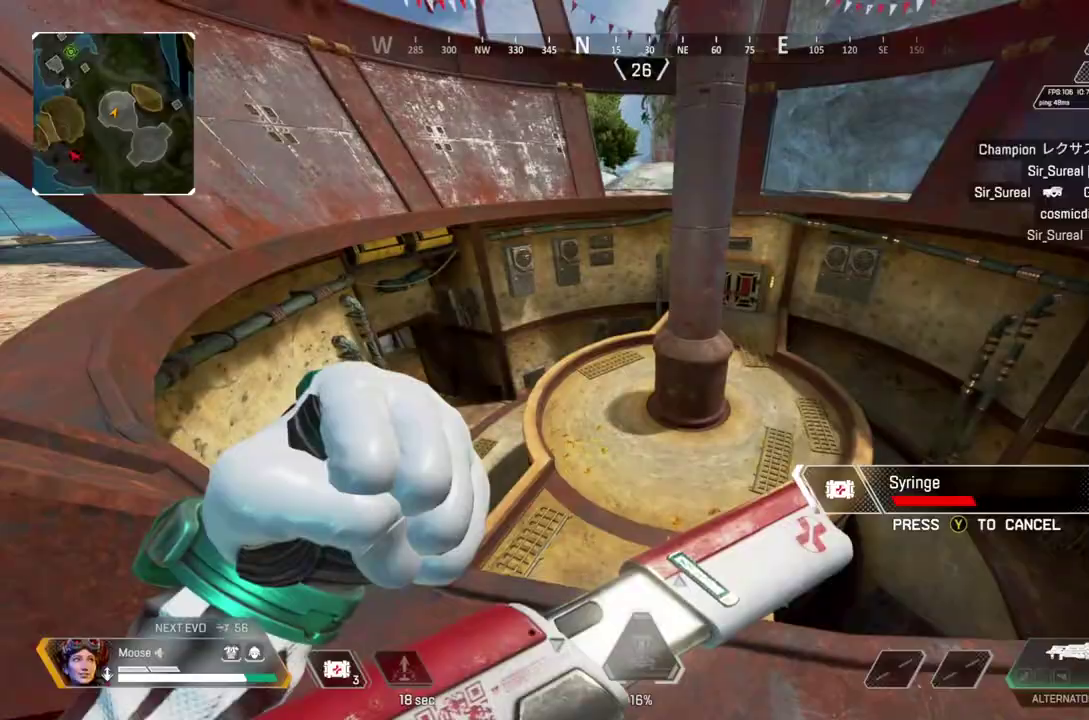
{"buttons": [], "left_stick": "down-left", "right_stick": "center", "events": [[300, "CIRCLE", "down"], [450, "CIRCLE", "up"]]}
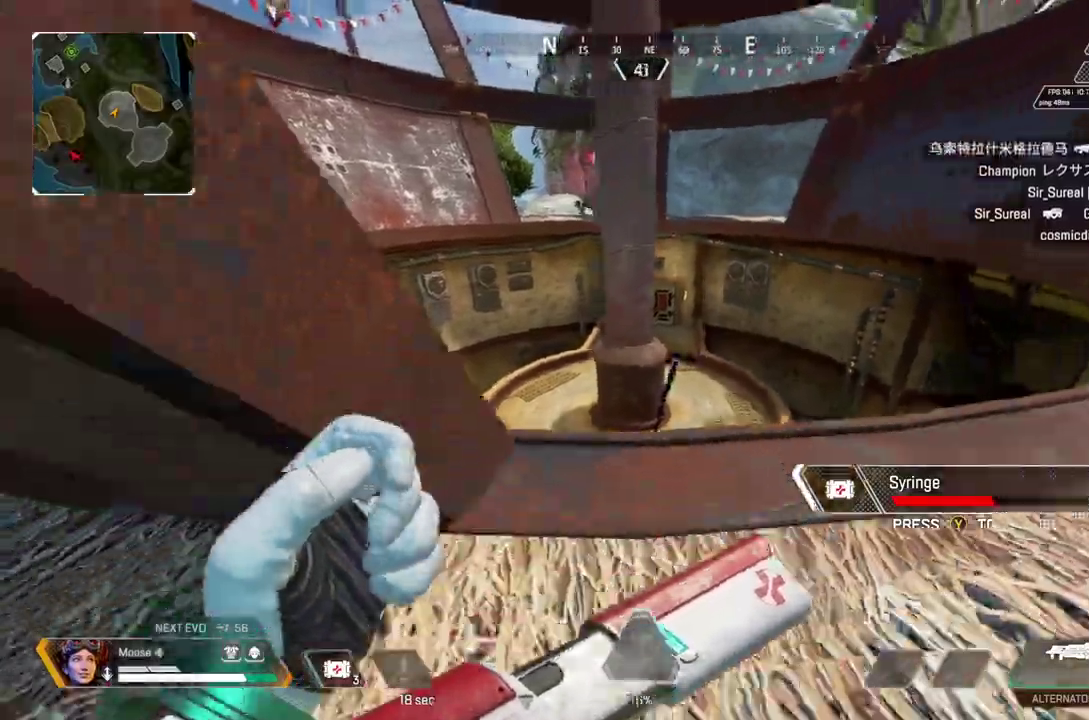
{"buttons": [], "left_stick": "up-left", "right_stick": "center", "events": [[217, "right_stick", "left"], [250, "left_stick", "left"], [333, "CIRCLE", "down"], [350, "left_stick", "up-left"], [350, "right_stick", "center"], [417, "CIRCLE", "up"]]}
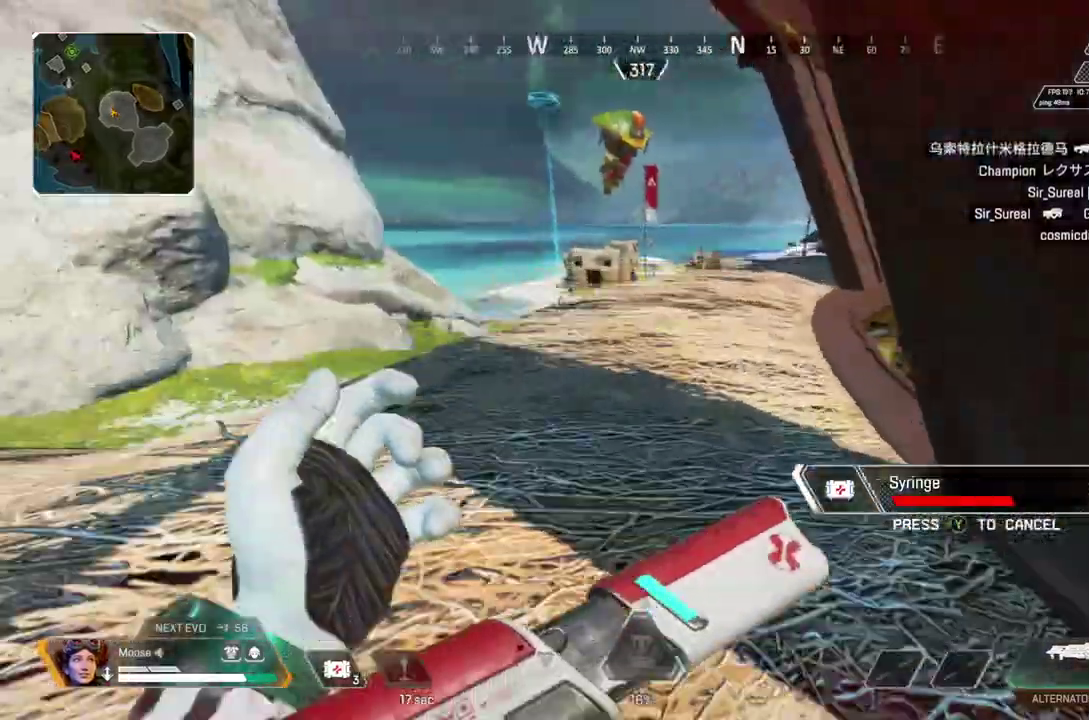
{"buttons": [], "left_stick": "up-left", "right_stick": "center", "events": []}
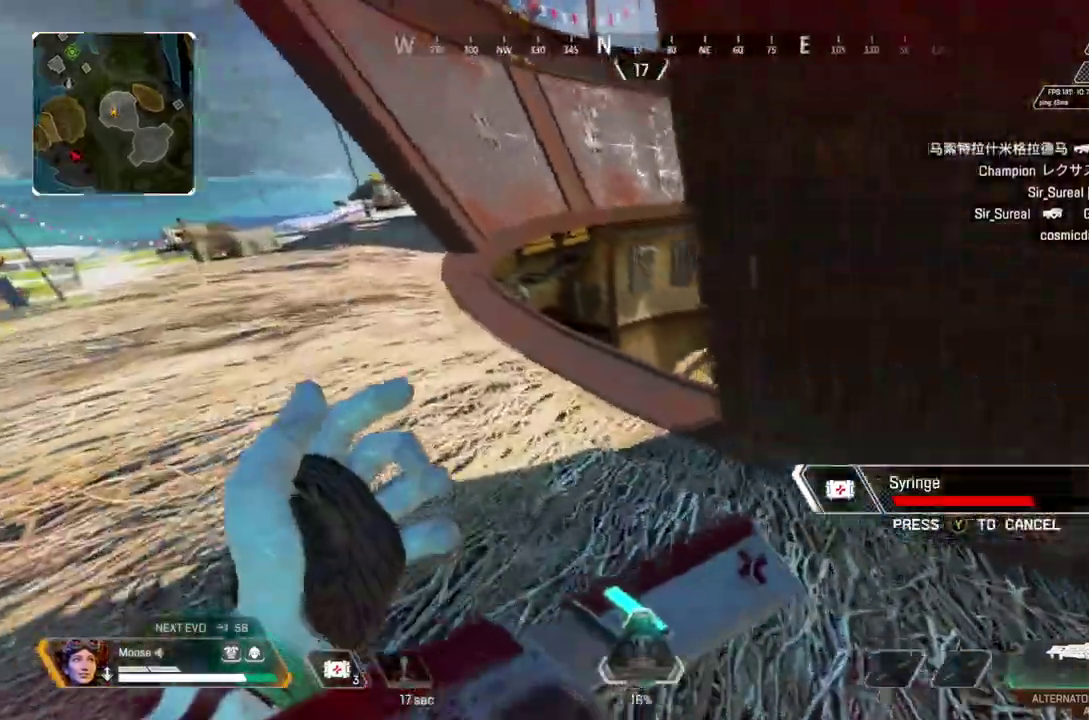
{"buttons": [], "left_stick": "up-left", "right_stick": "left", "events": [[450, "right_stick", "left"]]}
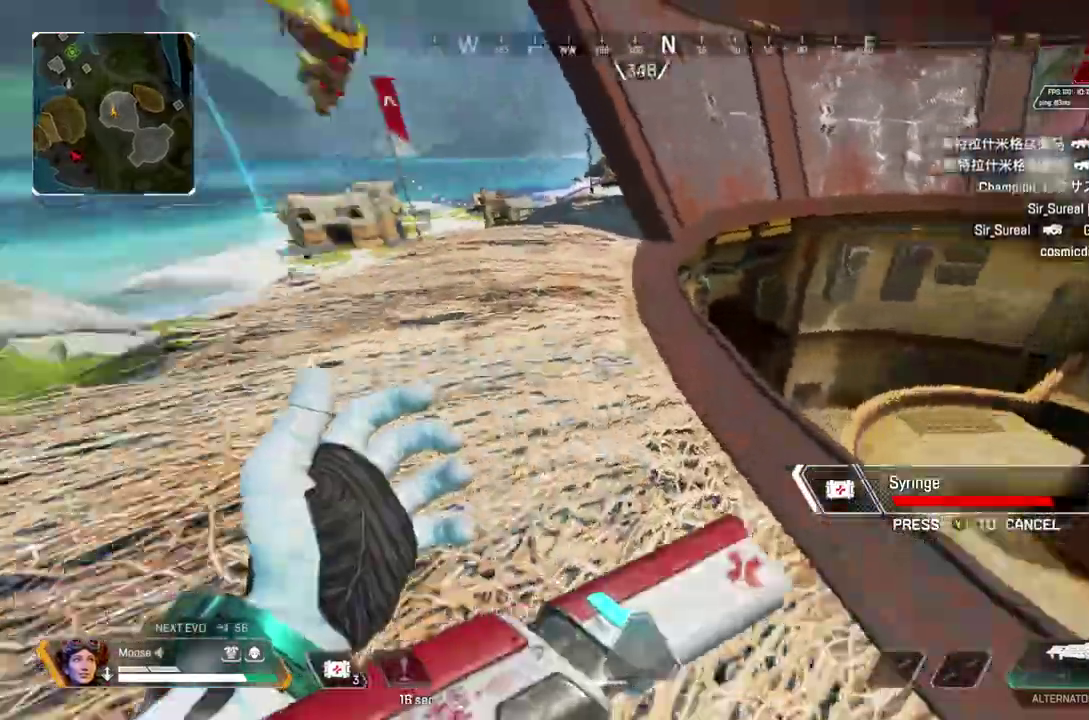
{"buttons": [], "left_stick": "left", "right_stick": "center", "events": [[283, "right_stick", "center"], [483, "left_stick", "left"]]}
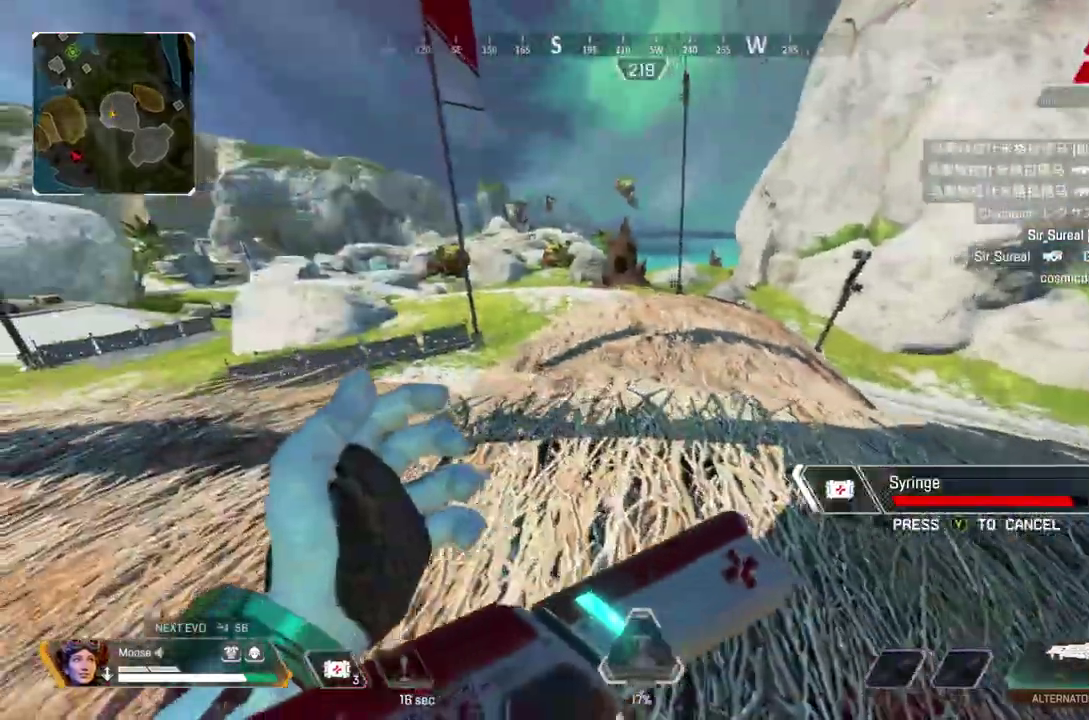
{"buttons": [], "left_stick": "up", "right_stick": "center"}
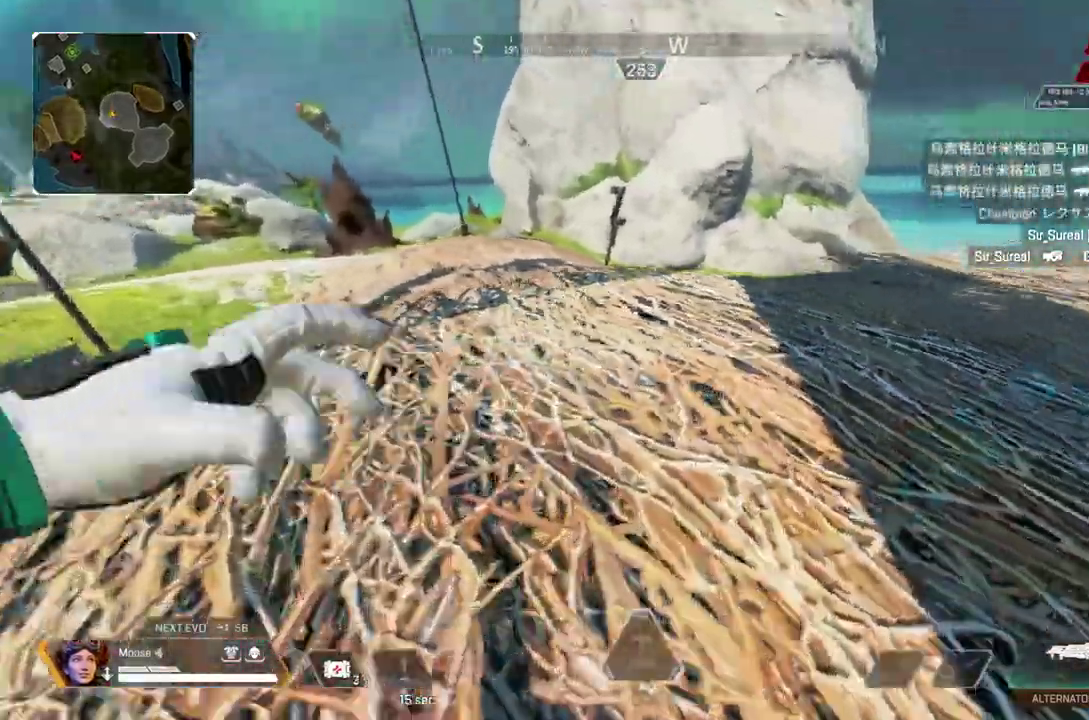
{"buttons": [], "left_stick": "up", "right_stick": "center"}
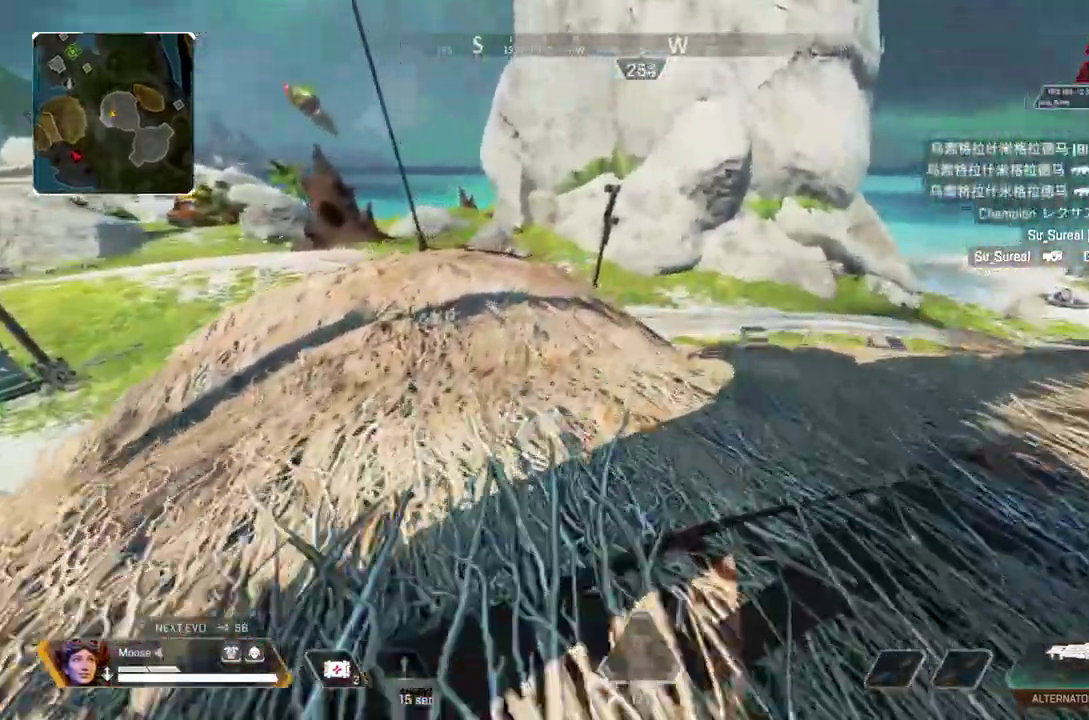
{"buttons": [], "left_stick": "up", "right_stick": "left", "events": [[467, "right_stick", "left"]]}
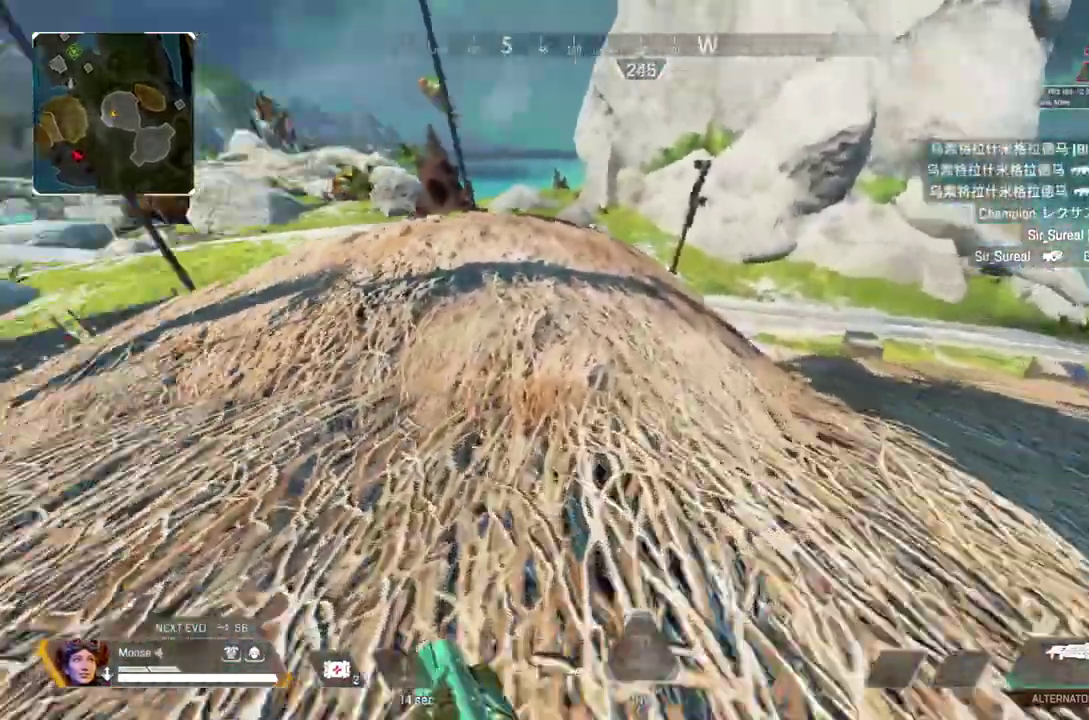
{"buttons": ["CROSS"], "left_stick": "up-left", "right_stick": "center"}
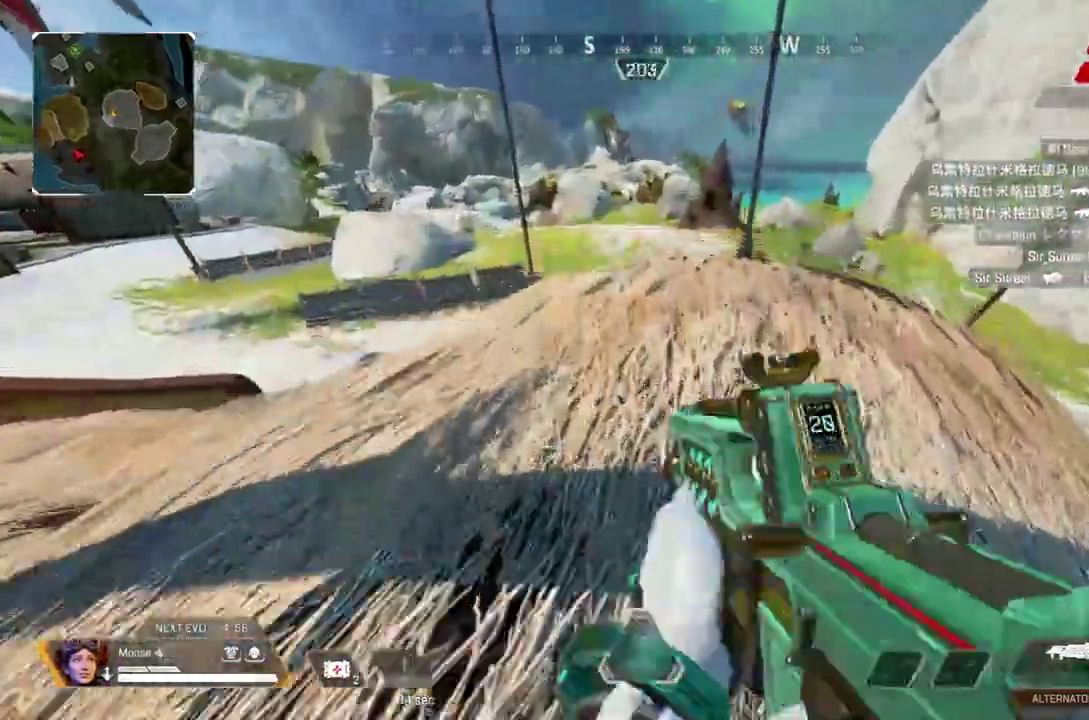
{"buttons": ["CROSS"], "left_stick": "up-right", "right_stick": "center", "events": [[167, "left_stick", "center"], [250, "left_stick", "up-right"]]}
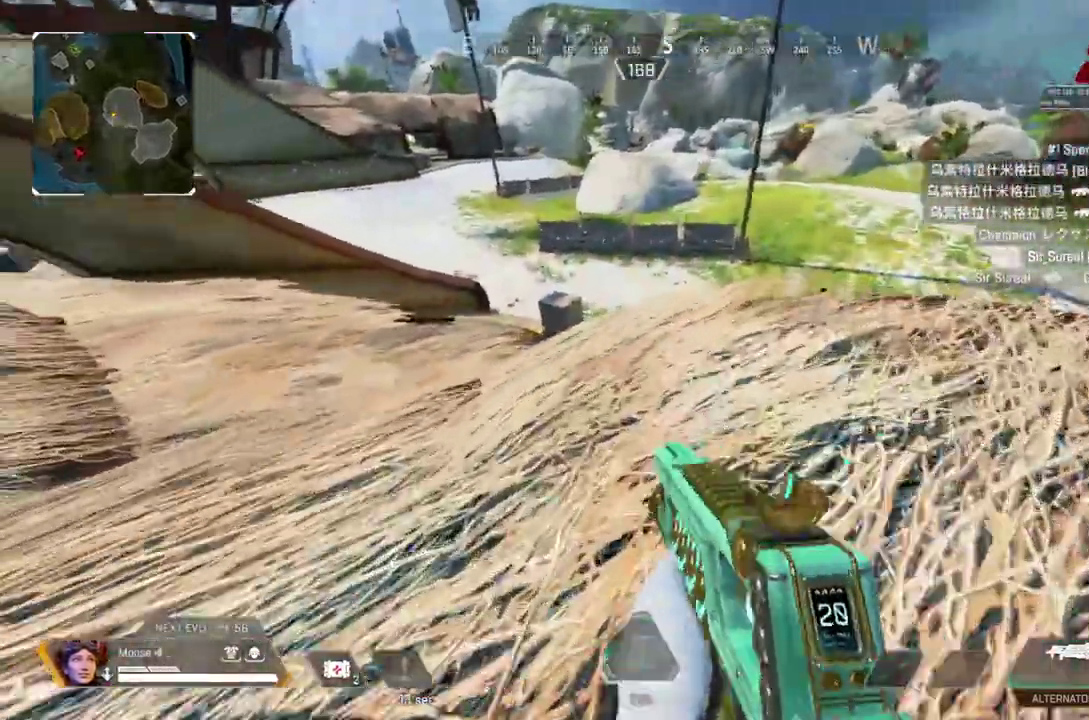
{"buttons": ["CROSS"], "left_stick": "up-right", "right_stick": "center", "events": []}